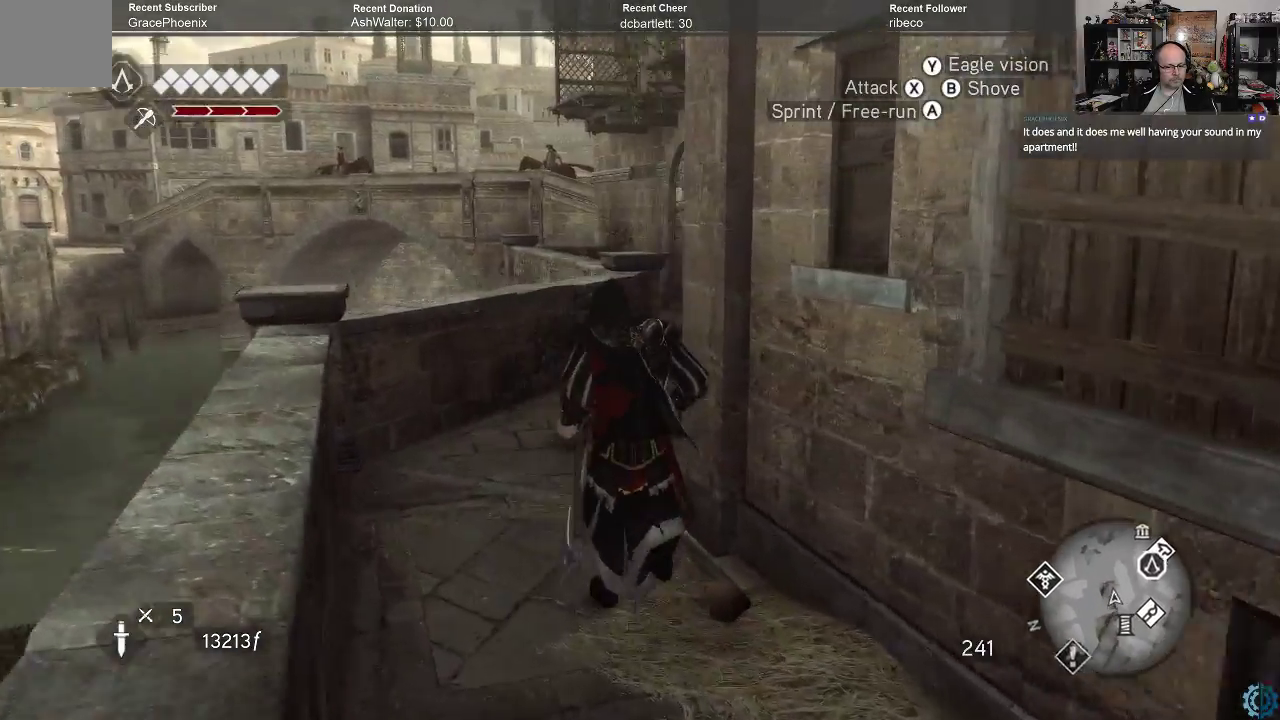
Gameplay with a controller (Xbox layout); each line is a JSON object with the inputs held at the frame after it. "events" lists button and stick changes between this image and that frame as [ms after this image, input, new state], when the widget could be followed in between.
{"buttons": ["R2"], "left_stick": "up", "right_stick": "center", "events": [[33, "right_stick", "center"], [133, "right_stick", "right"], [367, "right_stick", "center"]]}
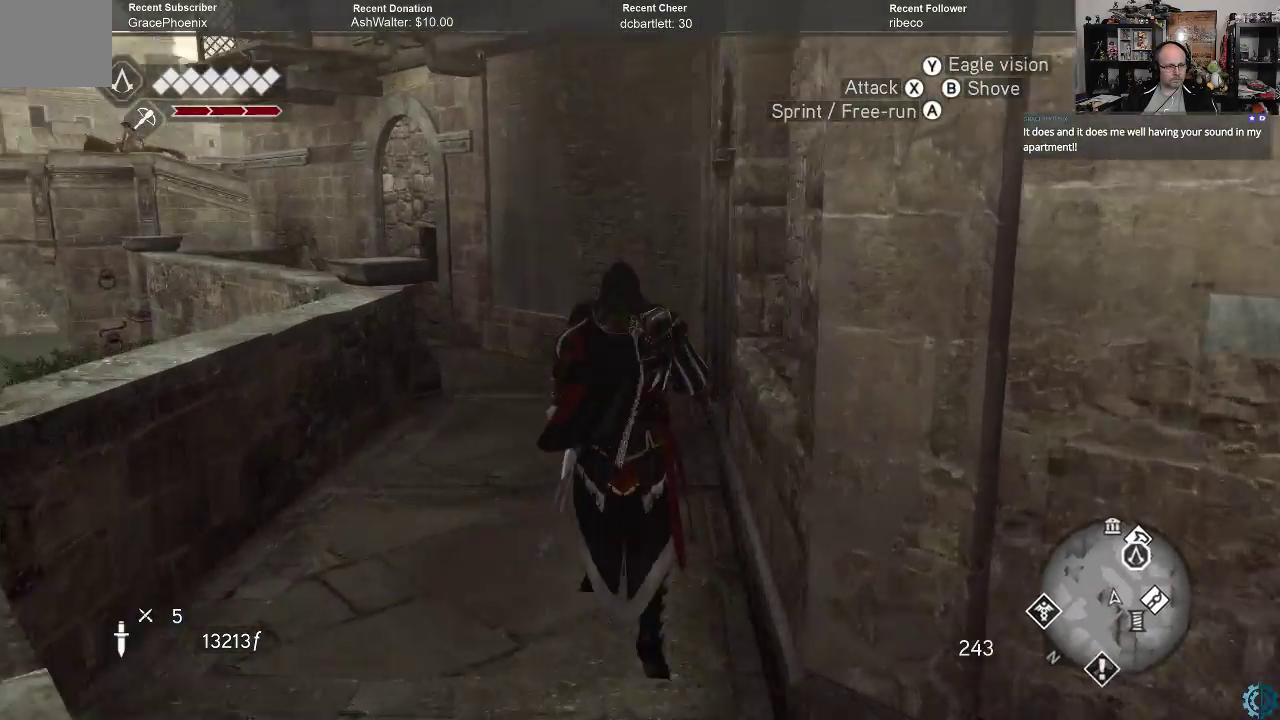
{"buttons": ["R2"], "left_stick": "up", "right_stick": "left", "events": [[300, "right_stick", "left"]]}
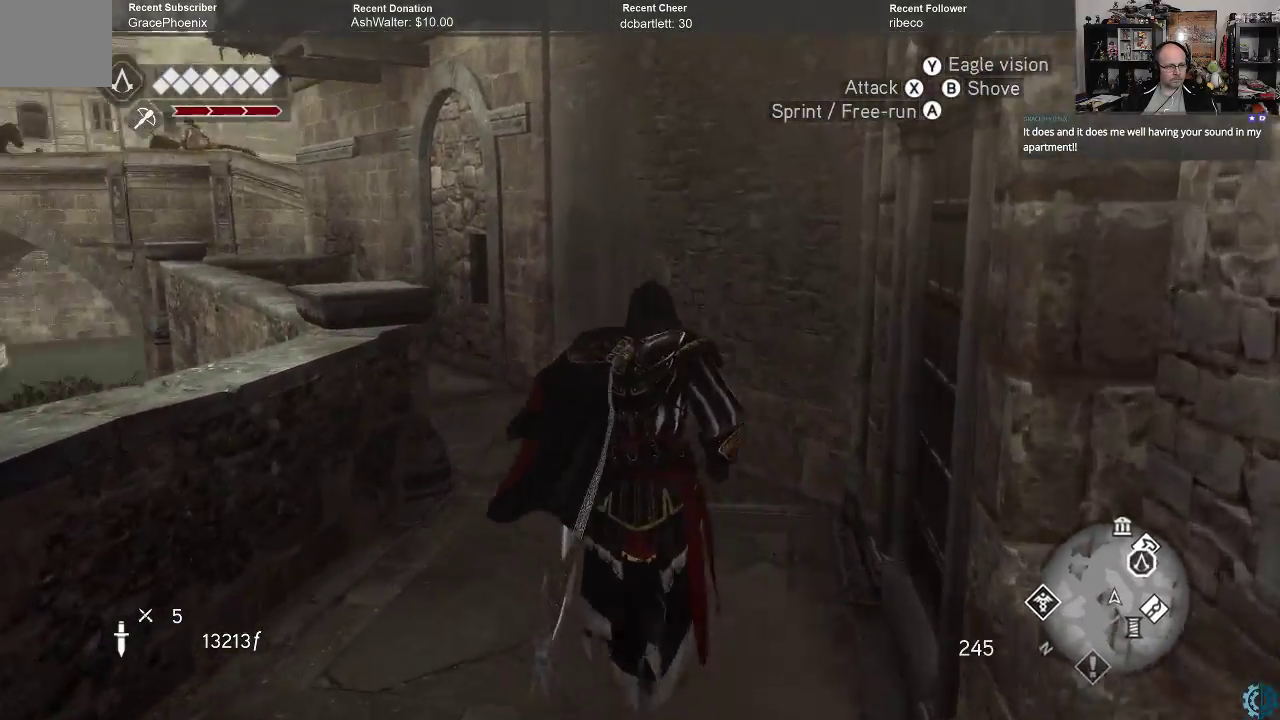
{"buttons": ["R2"], "left_stick": "up", "right_stick": "center", "events": [[133, "left_stick", "up-right"], [133, "right_stick", "center"], [267, "left_stick", "up"], [267, "right_stick", "left"], [400, "right_stick", "center"]]}
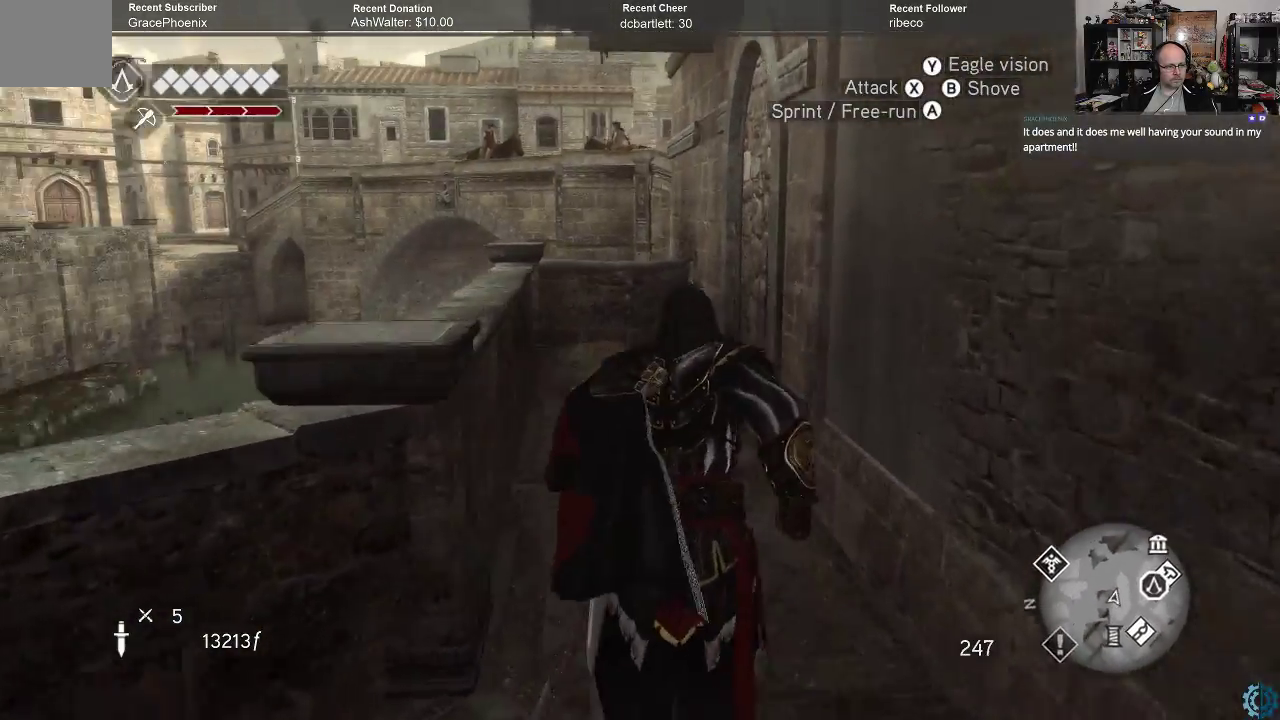
{"buttons": ["R2"], "left_stick": "up", "right_stick": "center", "events": []}
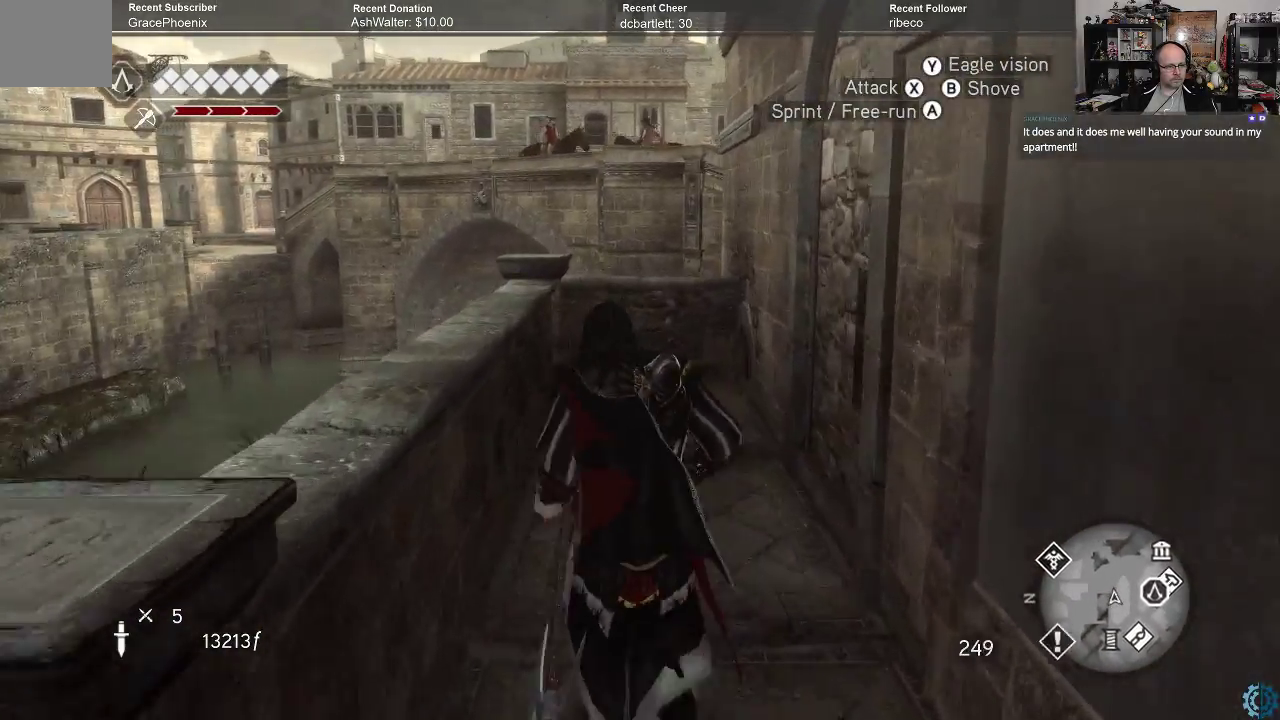
{"buttons": ["R2"], "left_stick": "up", "right_stick": "center", "events": [[133, "right_stick", "down-right"], [367, "right_stick", "center"]]}
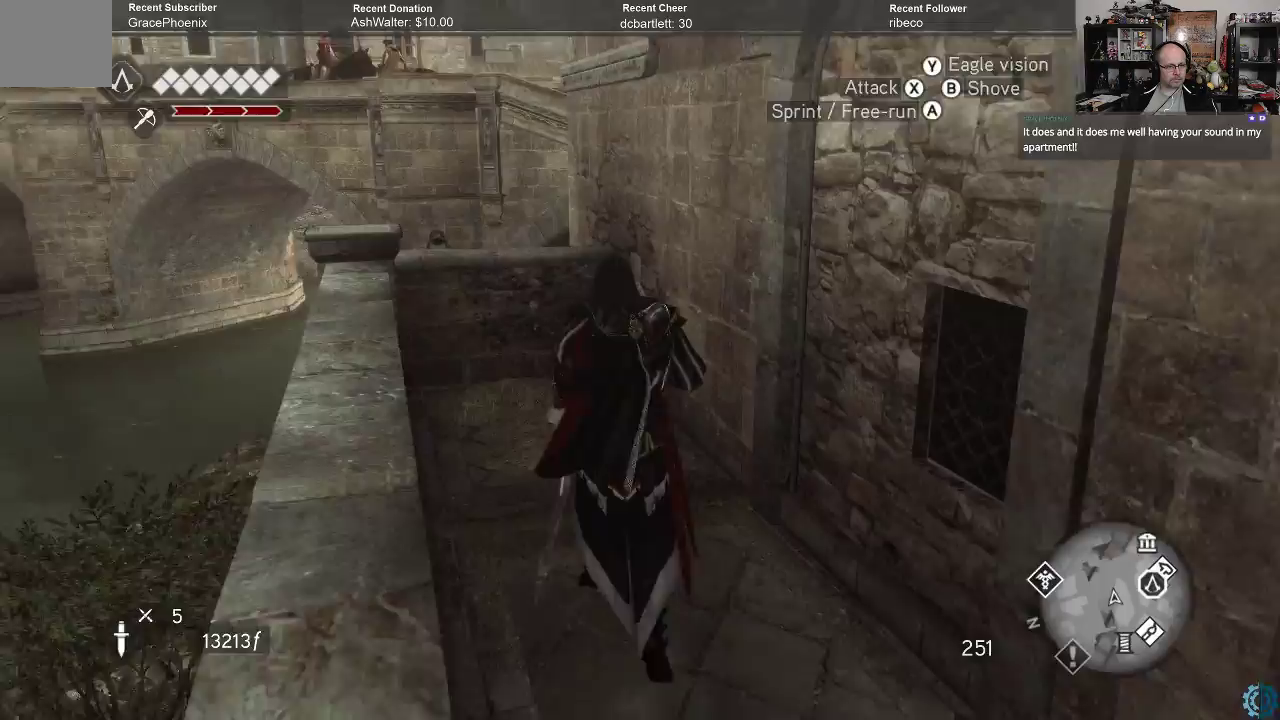
{"buttons": ["A", "R2"], "left_stick": "up", "right_stick": "center", "events": [[300, "A", "down"]]}
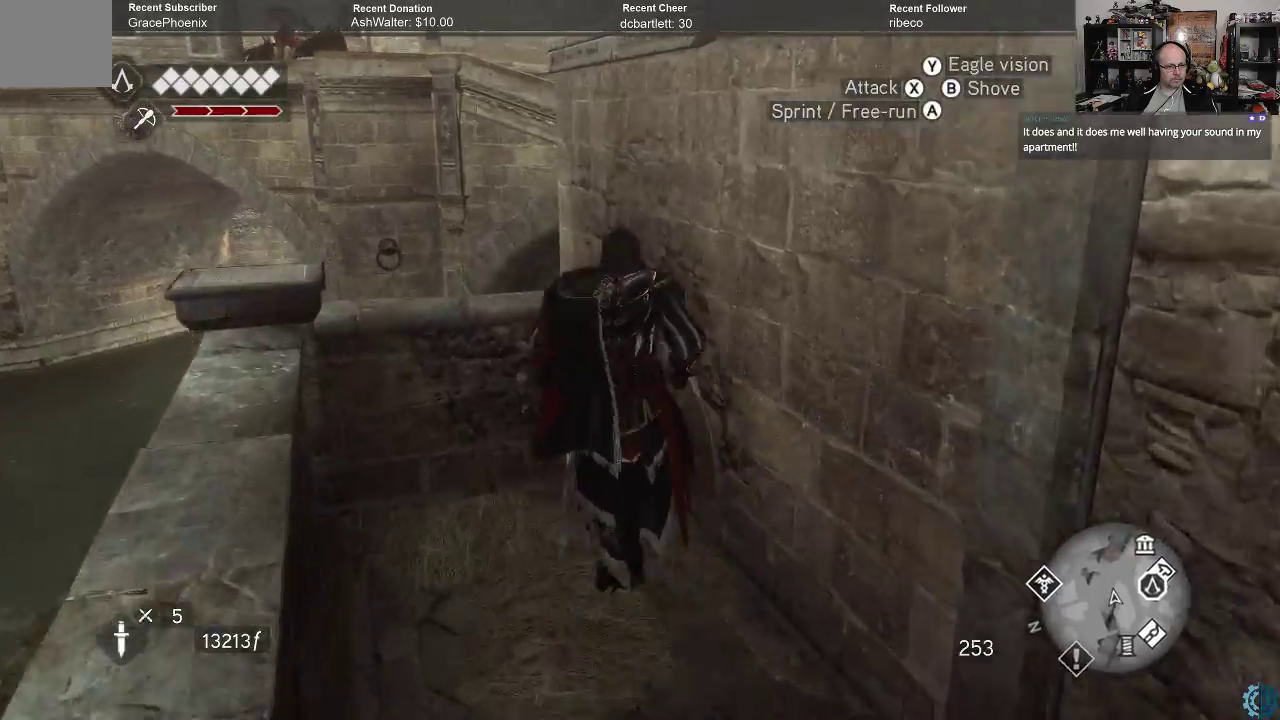
{"buttons": [], "left_stick": "center", "right_stick": "down-right", "events": [[233, "A", "up"], [400, "left_stick", "center"], [433, "R2", "up"], [467, "right_stick", "down-right"]]}
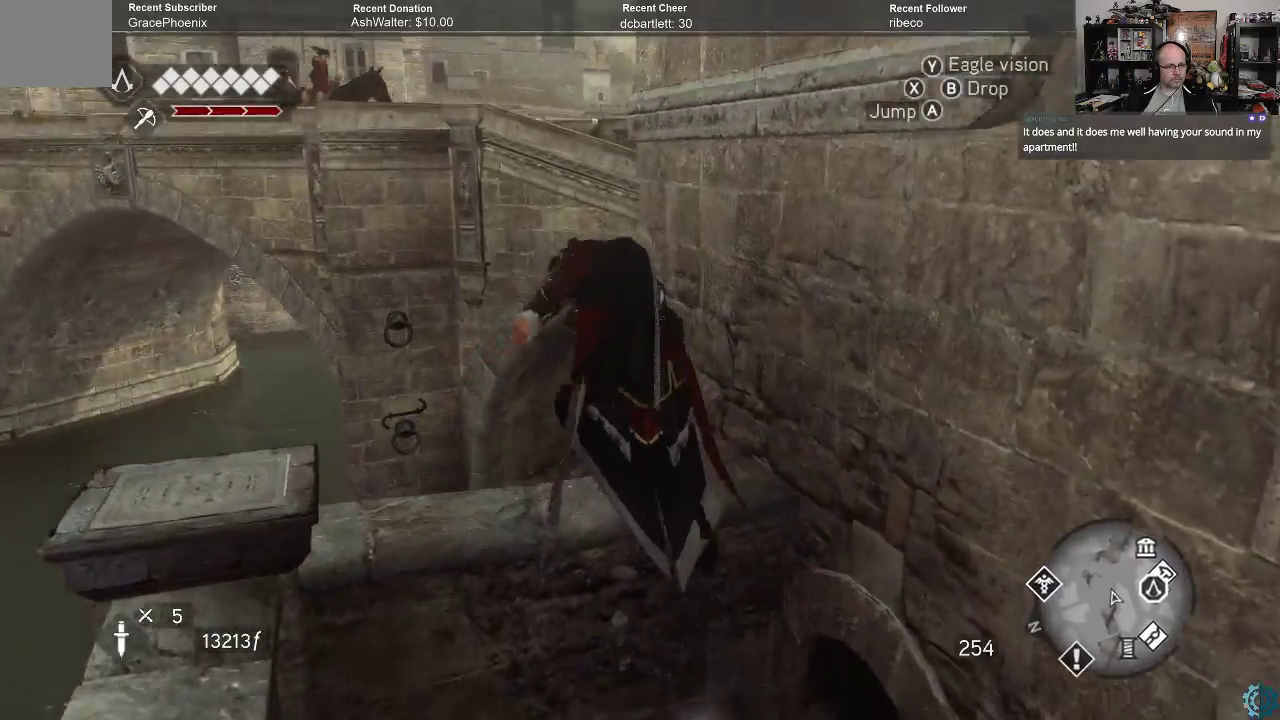
{"buttons": [], "left_stick": "center", "right_stick": "center", "events": [[367, "right_stick", "center"]]}
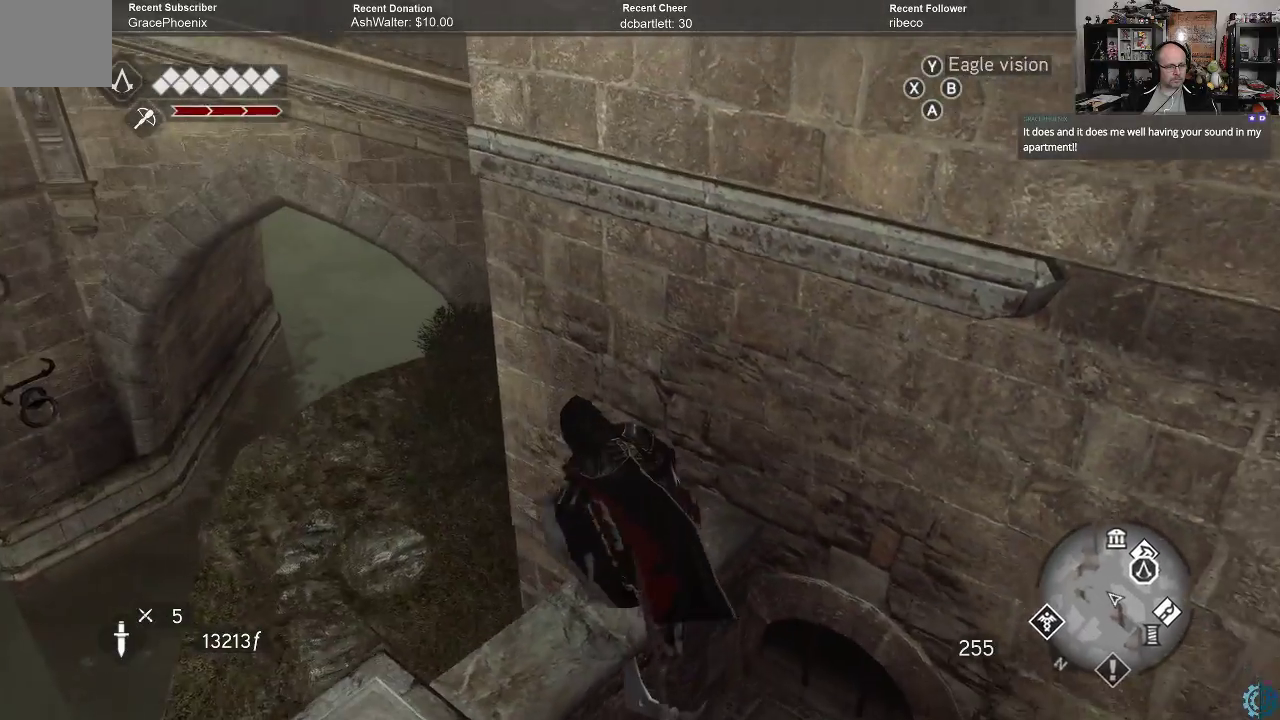
{"buttons": [], "left_stick": "up-left", "right_stick": "center", "events": [[233, "left_stick", "up-left"]]}
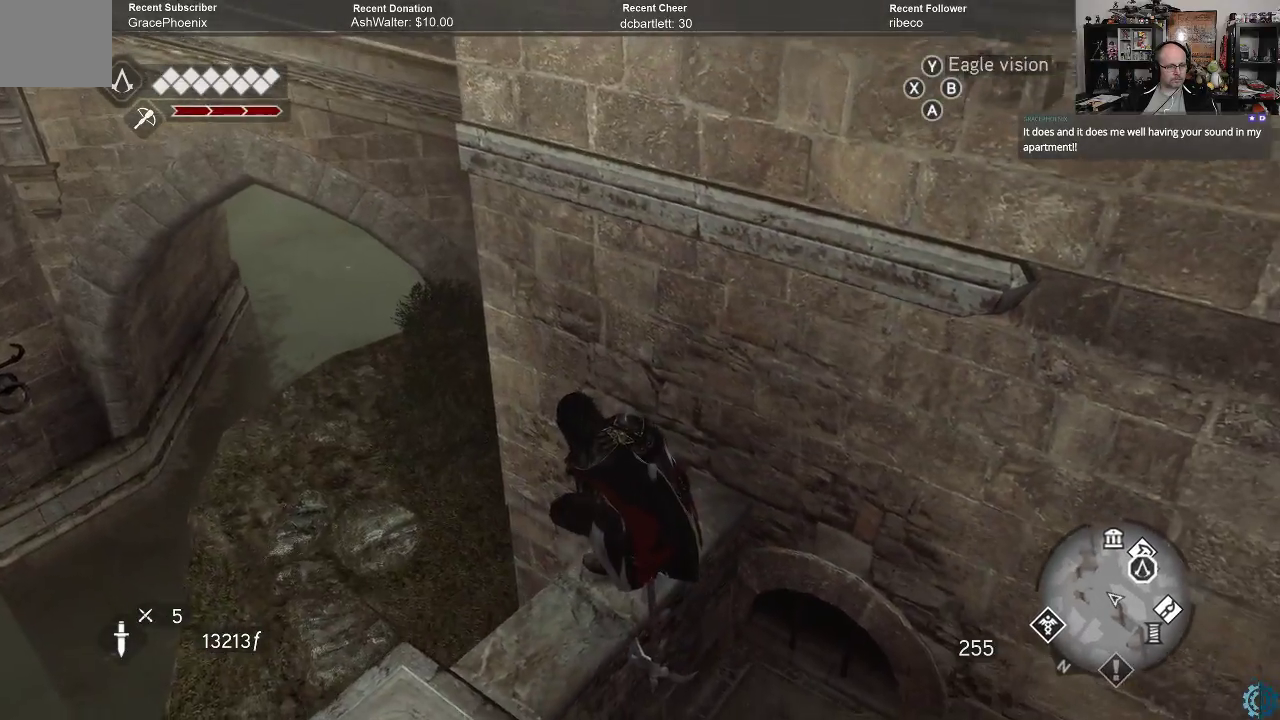
{"buttons": [], "left_stick": "up-left", "right_stick": "center", "events": [[267, "B", "down"], [367, "B", "up"]]}
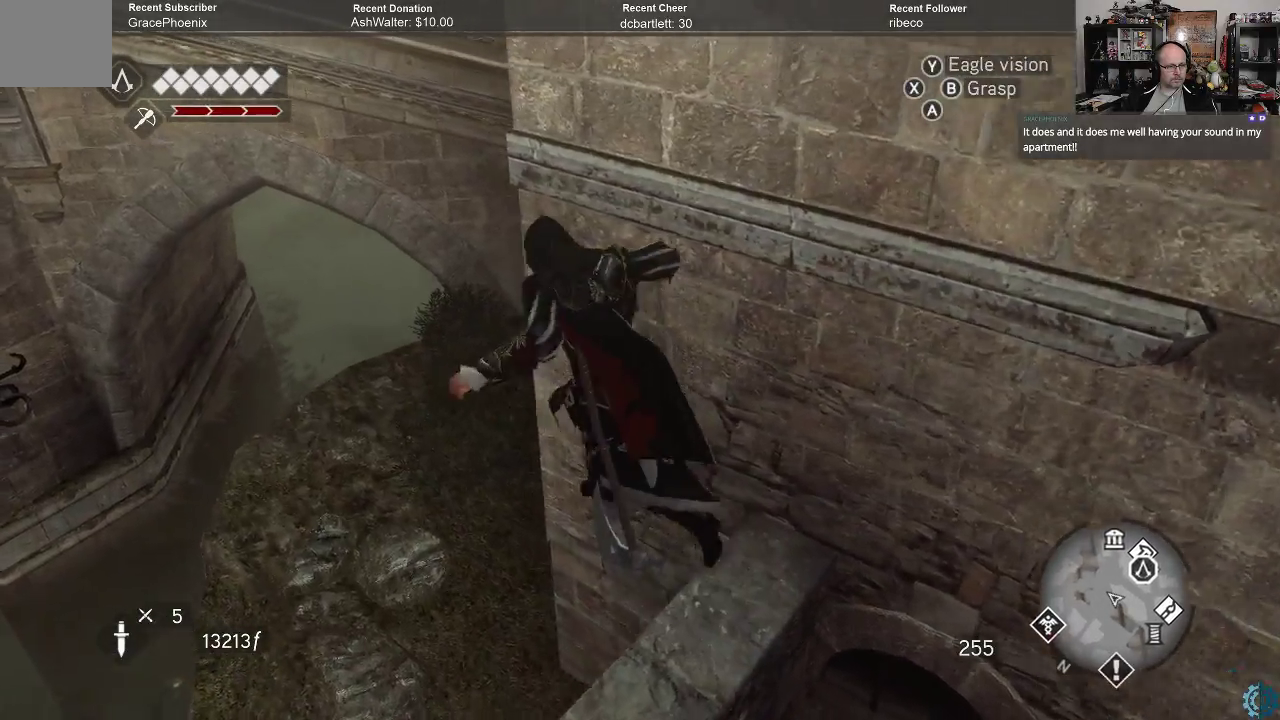
{"buttons": [], "left_stick": "center", "right_stick": "center", "events": [[100, "left_stick", "center"], [300, "B", "down"], [400, "B", "up"]]}
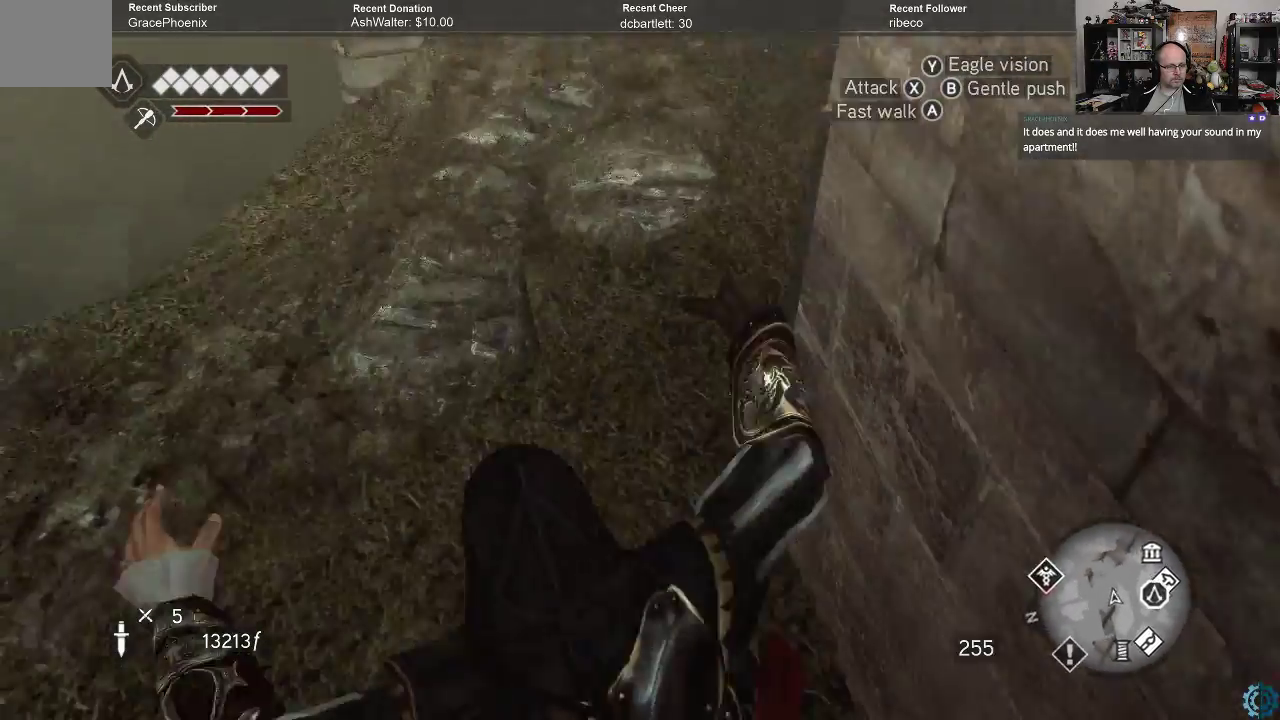
{"buttons": [], "left_stick": "up", "right_stick": "center", "events": [[133, "left_stick", "up-left"], [200, "right_stick", "right"], [433, "left_stick", "up"], [433, "right_stick", "center"]]}
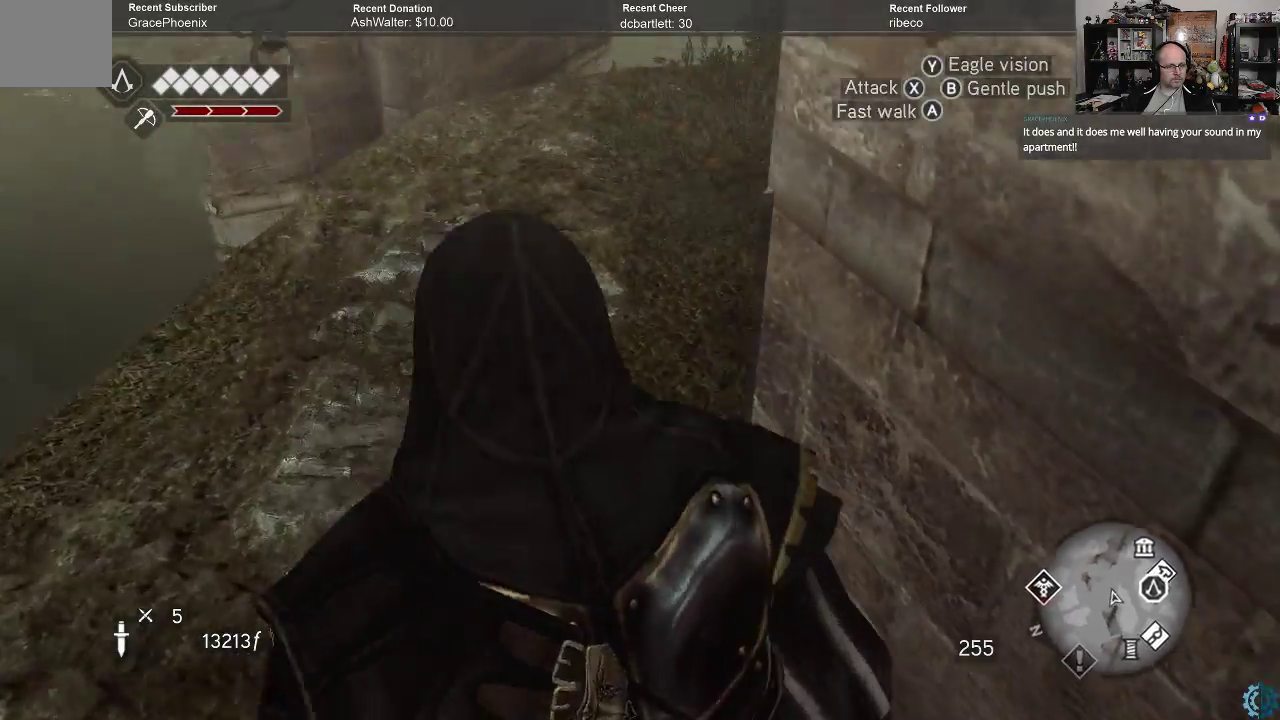
{"buttons": ["A", "R2"], "left_stick": "up", "right_stick": "center", "events": [[33, "R2", "down"], [100, "A", "down"]]}
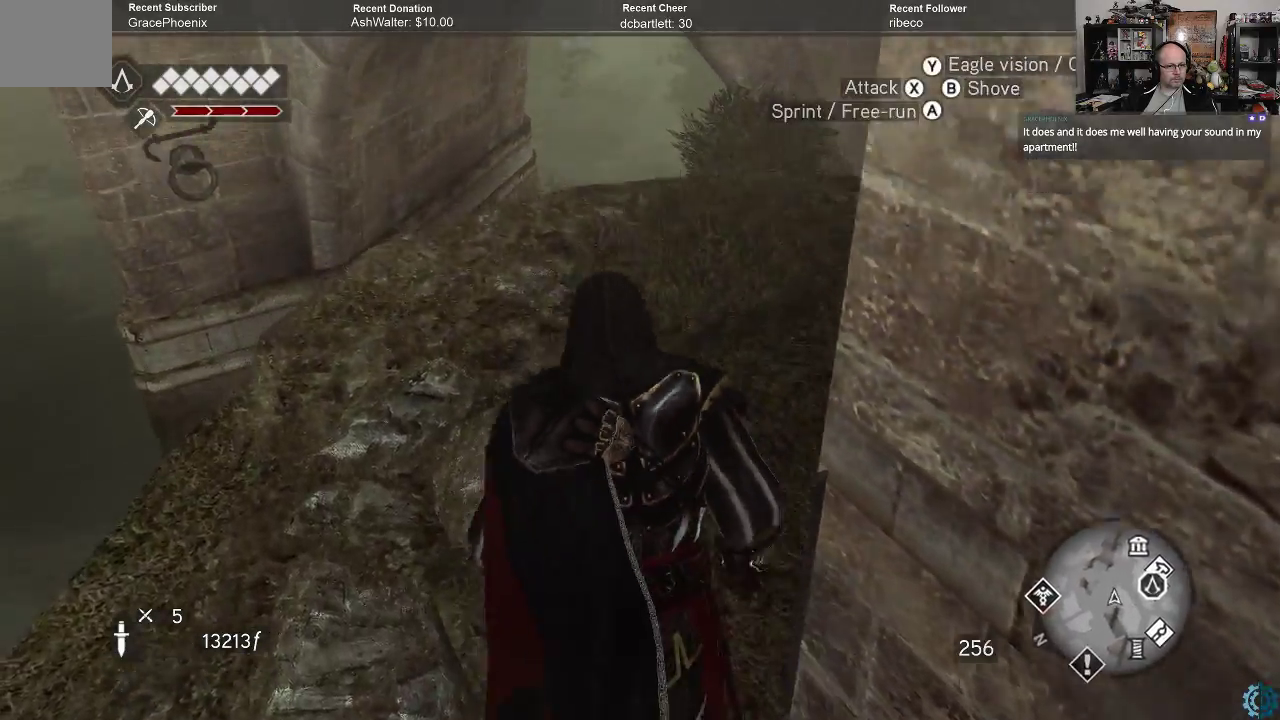
{"buttons": ["A", "R2"], "left_stick": "up", "right_stick": "center", "events": [[33, "left_stick", "up-right"], [433, "left_stick", "up"]]}
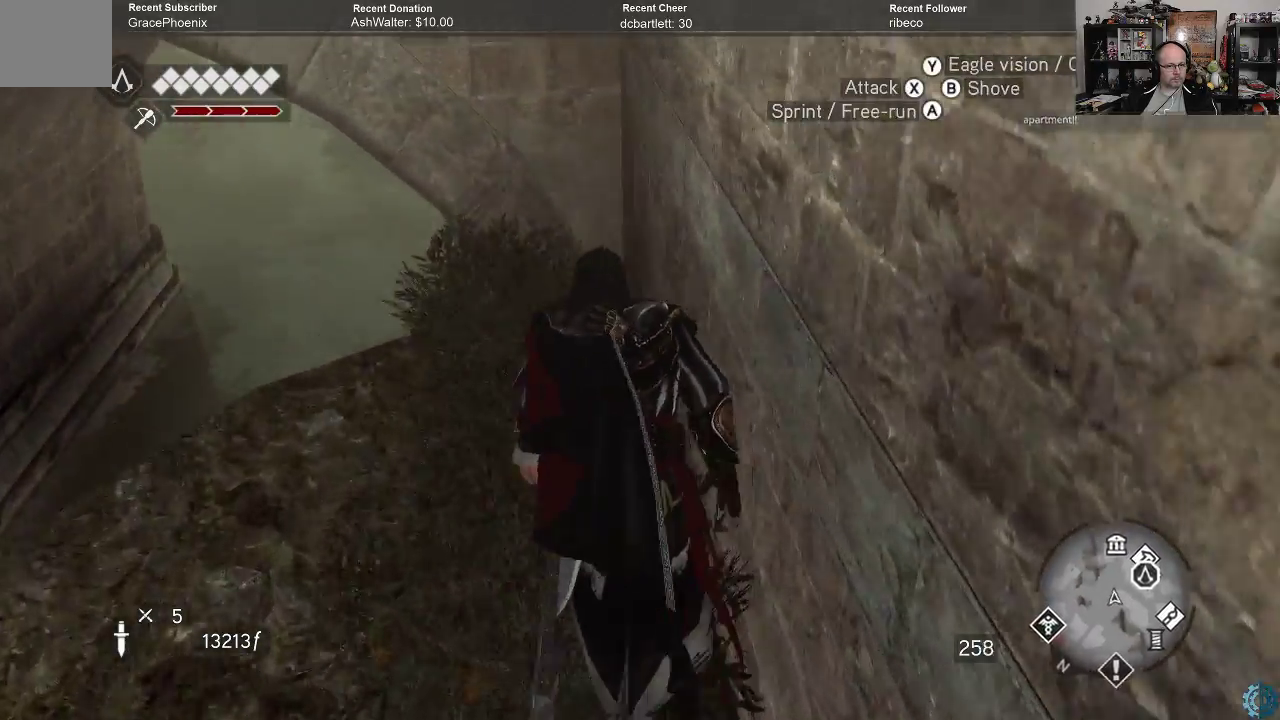
{"buttons": ["A", "R2"], "left_stick": "up", "right_stick": "center", "events": [[133, "left_stick", "up-left"], [300, "left_stick", "up"]]}
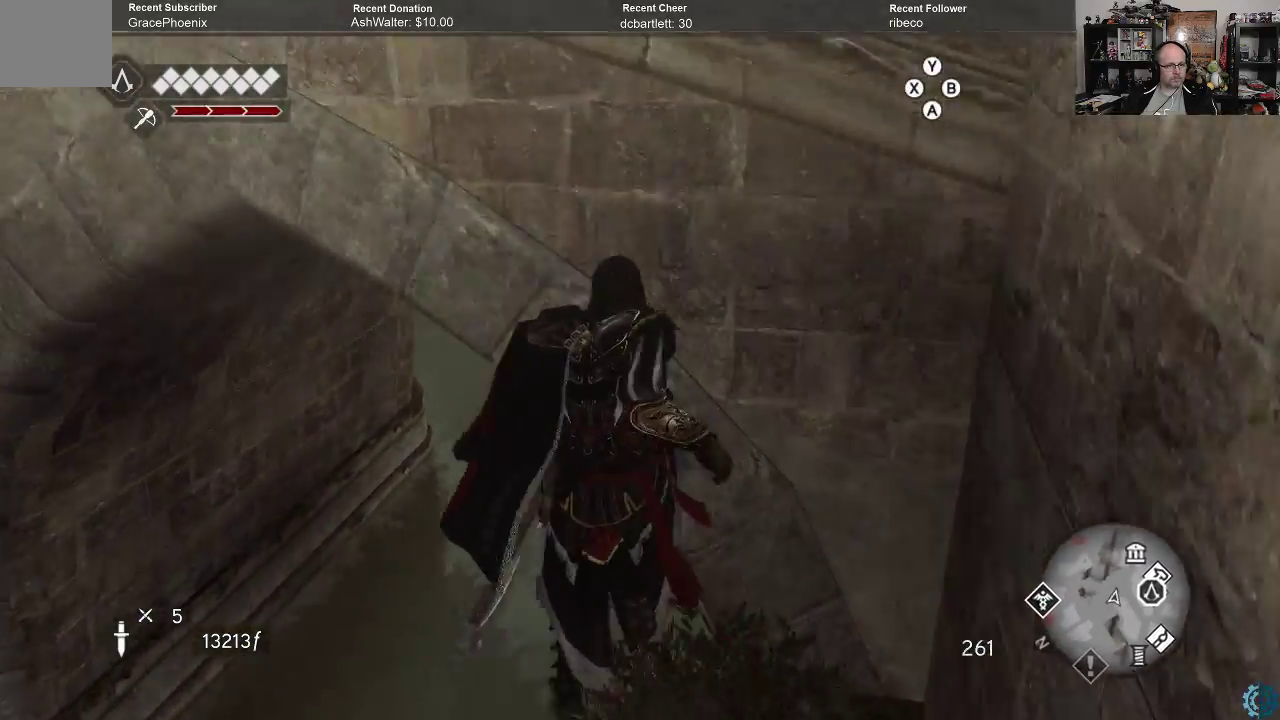
{"buttons": ["A", "R2"], "left_stick": "up", "right_stick": "center", "events": []}
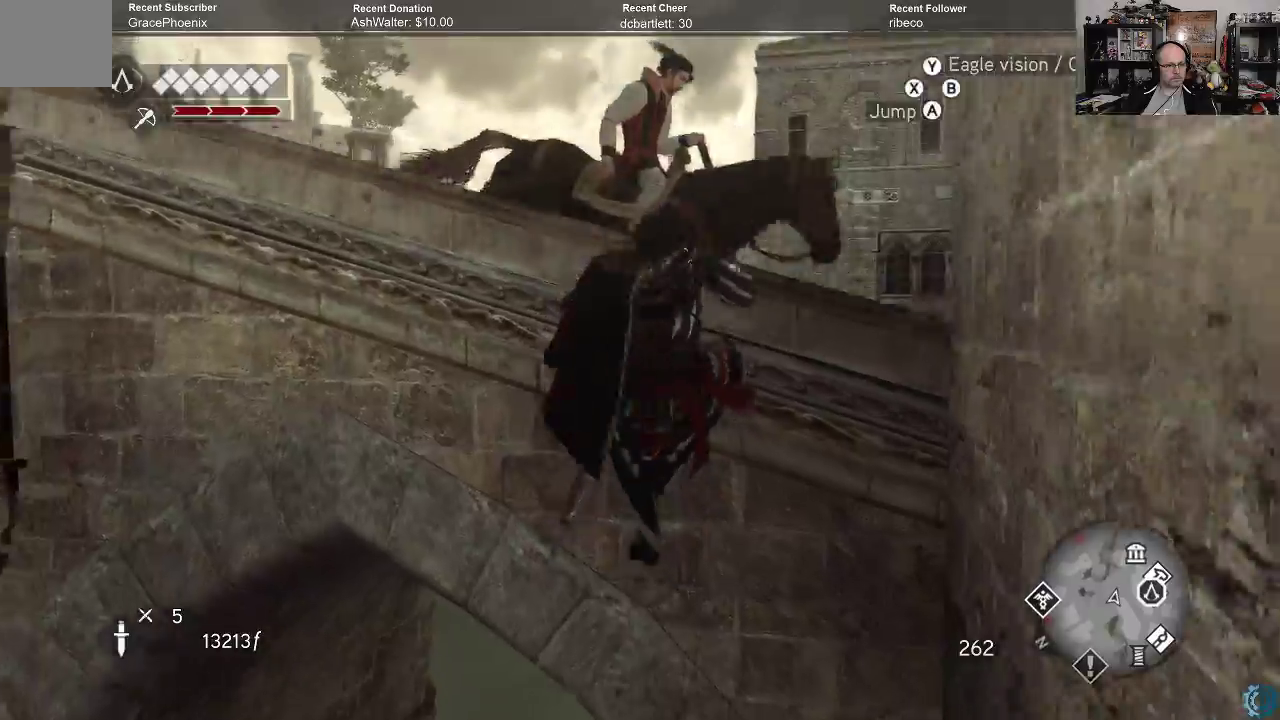
{"buttons": [], "left_stick": "up", "right_stick": "down", "events": [[67, "A", "up"], [67, "R2", "up"], [433, "right_stick", "down"]]}
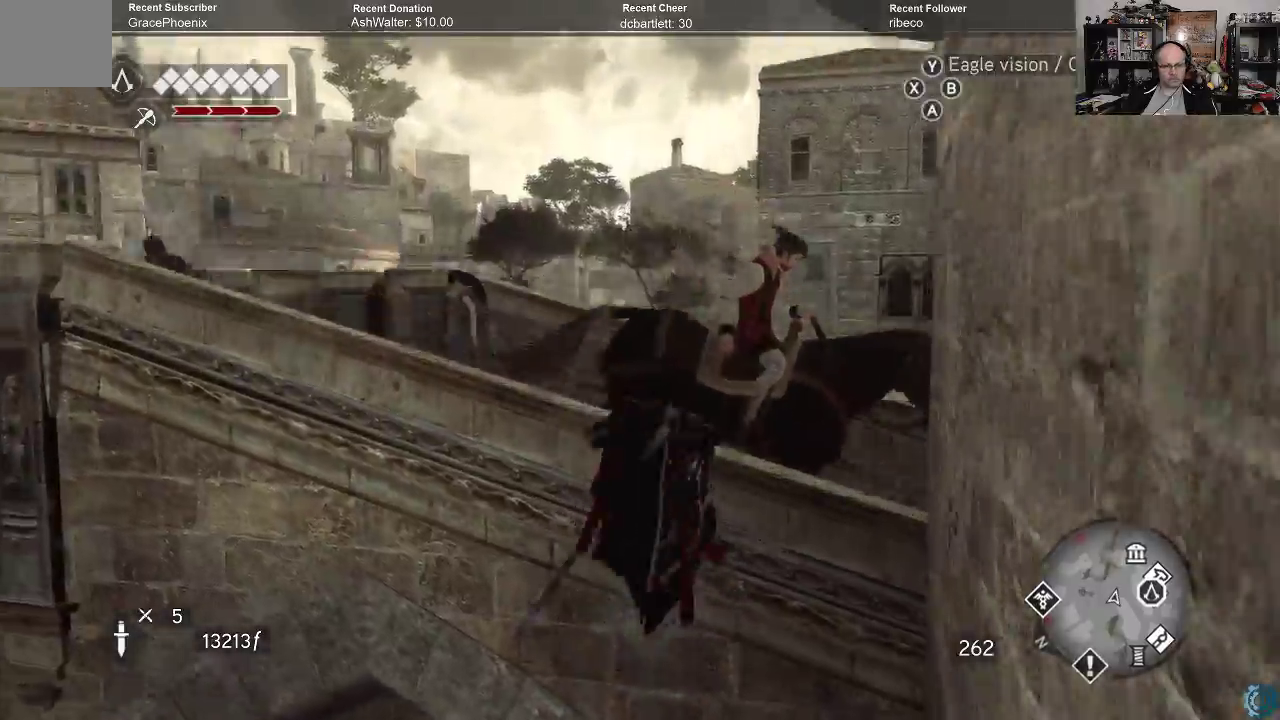
{"buttons": [], "left_stick": "center", "right_stick": "center", "events": [[167, "right_stick", "center"], [300, "left_stick", "center"]]}
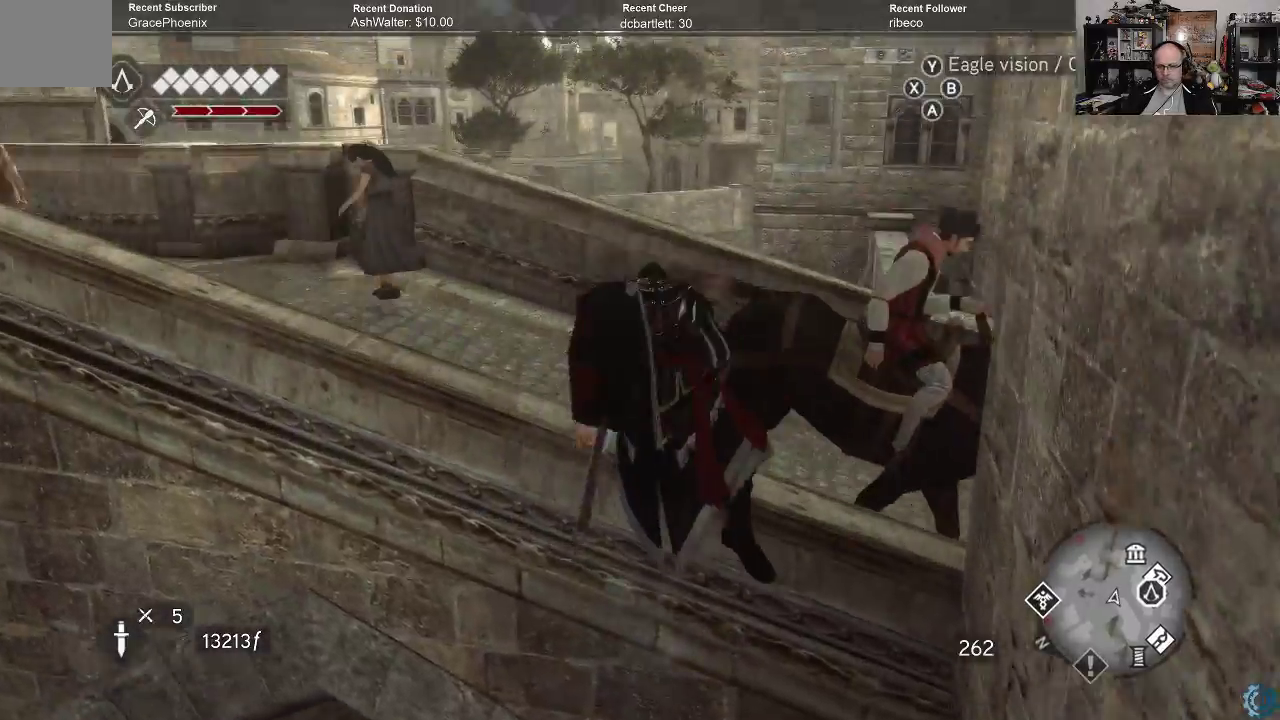
{"buttons": ["R2"], "left_stick": "up", "right_stick": "center", "events": [[200, "left_stick", "up"], [200, "right_stick", "left"], [400, "R2", "down"], [433, "right_stick", "center"]]}
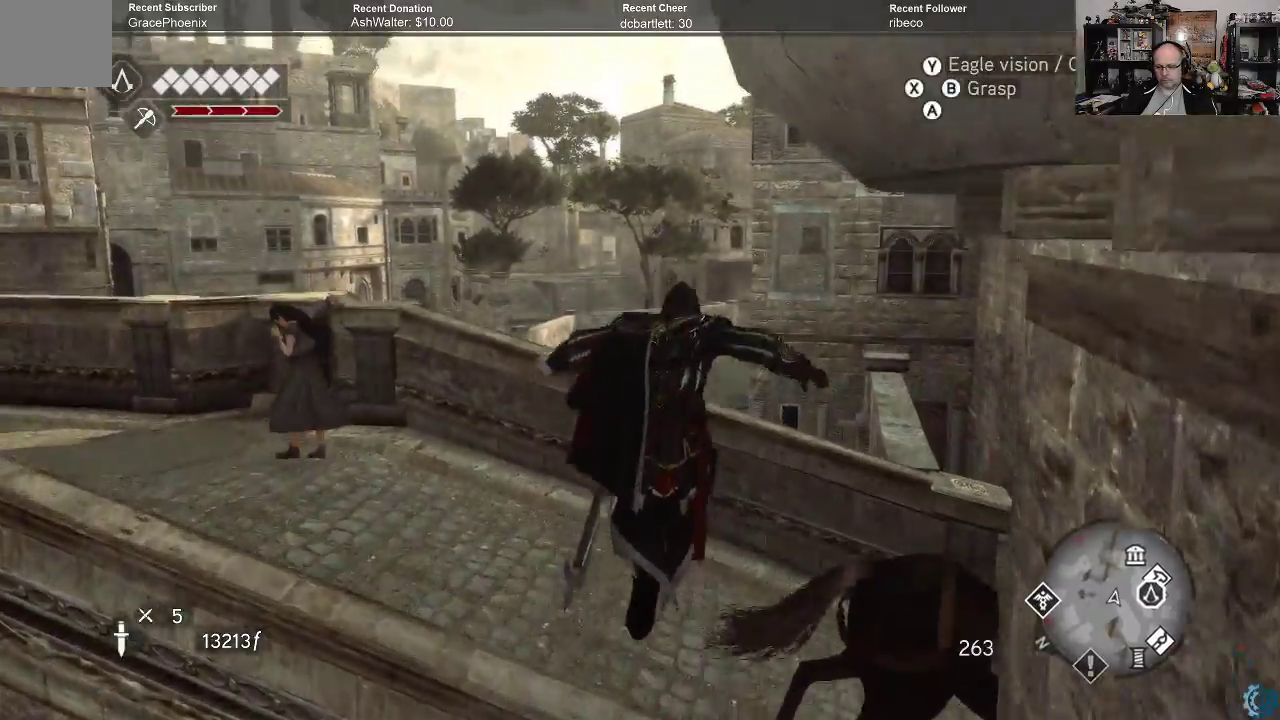
{"buttons": [], "left_stick": "up", "right_stick": "left", "events": [[67, "R2", "up"], [167, "left_stick", "center"], [300, "right_stick", "left"], [500, "left_stick", "up"]]}
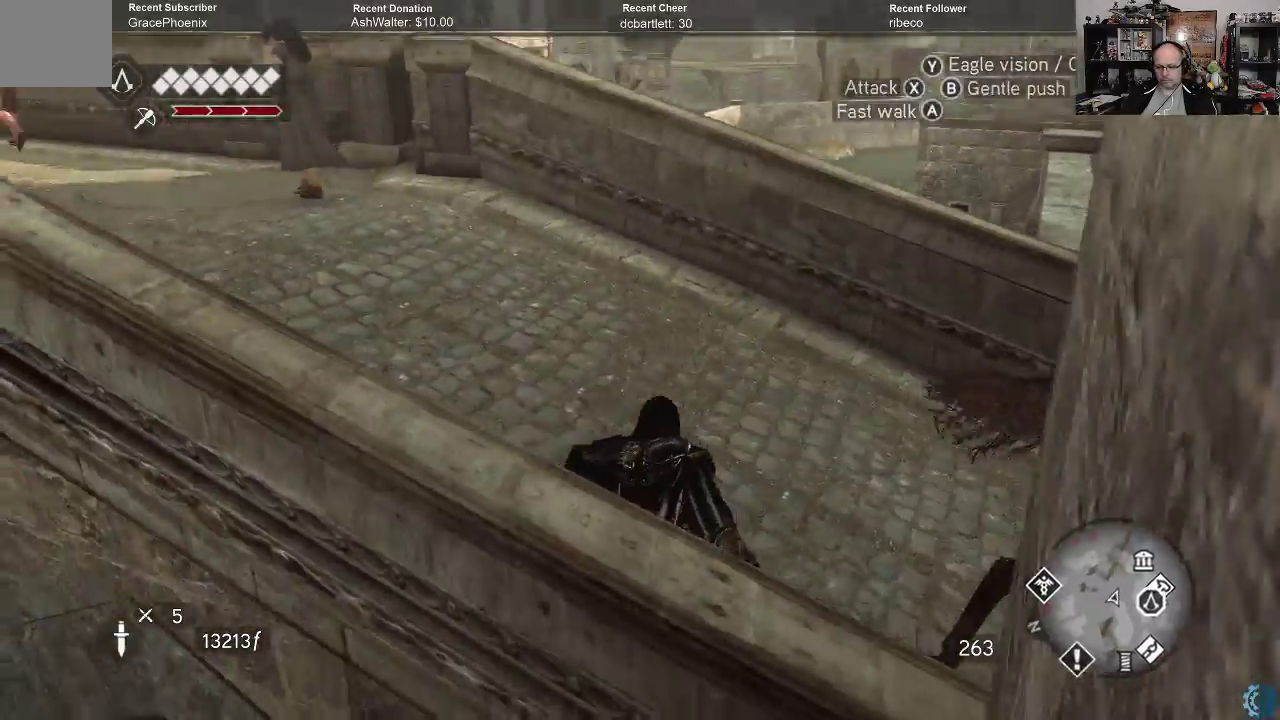
{"buttons": ["R2"], "left_stick": "up", "right_stick": "center", "events": [[67, "right_stick", "up-left"], [267, "R2", "down"], [367, "right_stick", "center"]]}
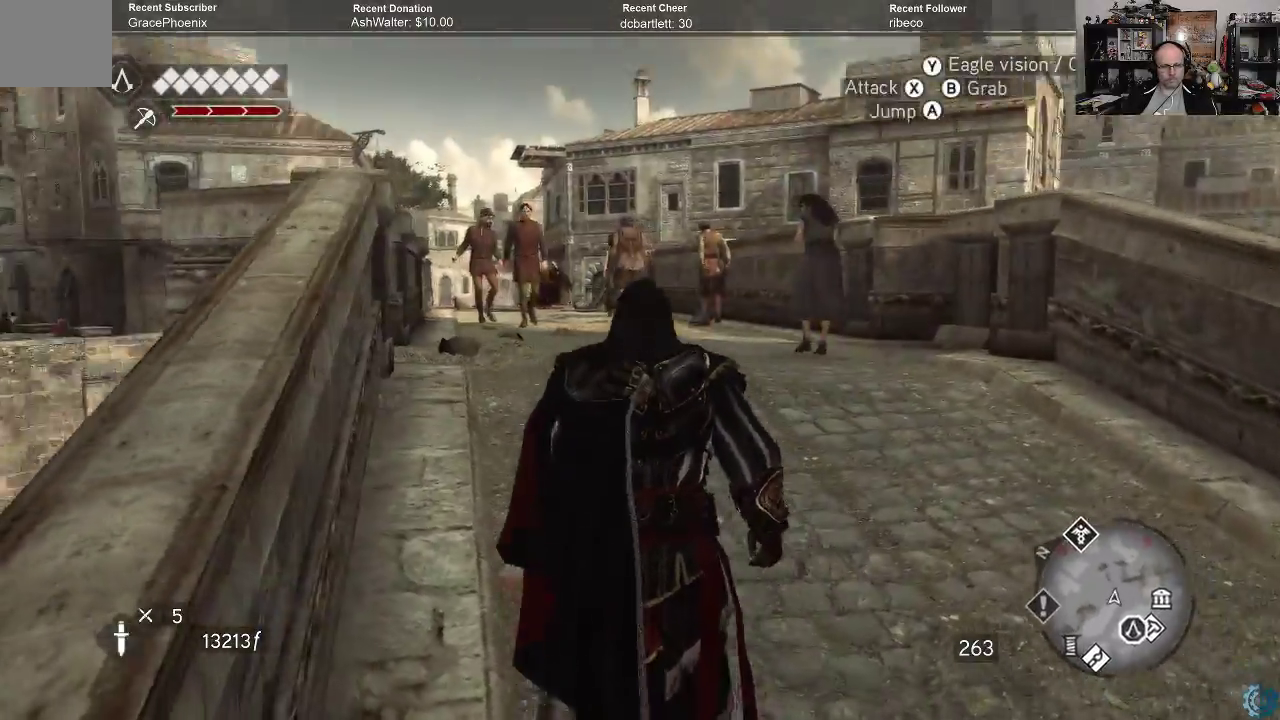
{"buttons": ["R2"], "left_stick": "up", "right_stick": "down", "events": [[133, "right_stick", "down-left"], [333, "right_stick", "center"], [500, "right_stick", "down"]]}
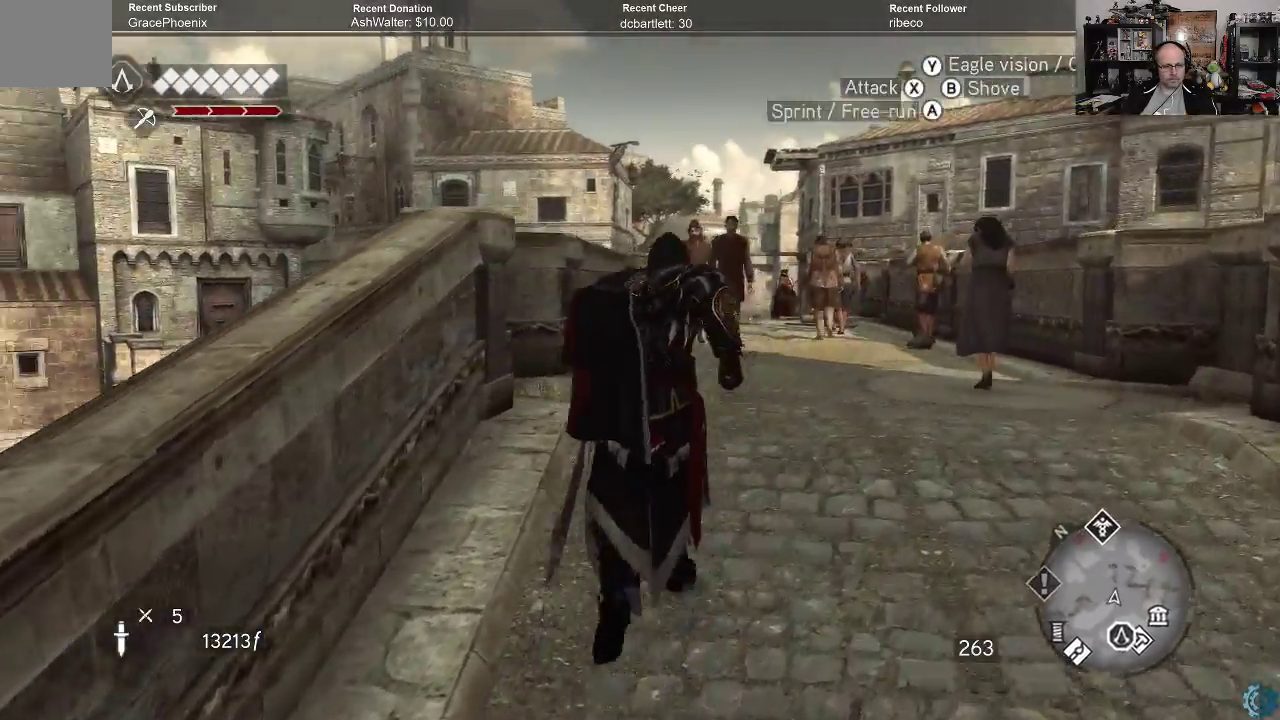
{"buttons": ["R2"], "left_stick": "up", "right_stick": "center", "events": [[167, "right_stick", "center"]]}
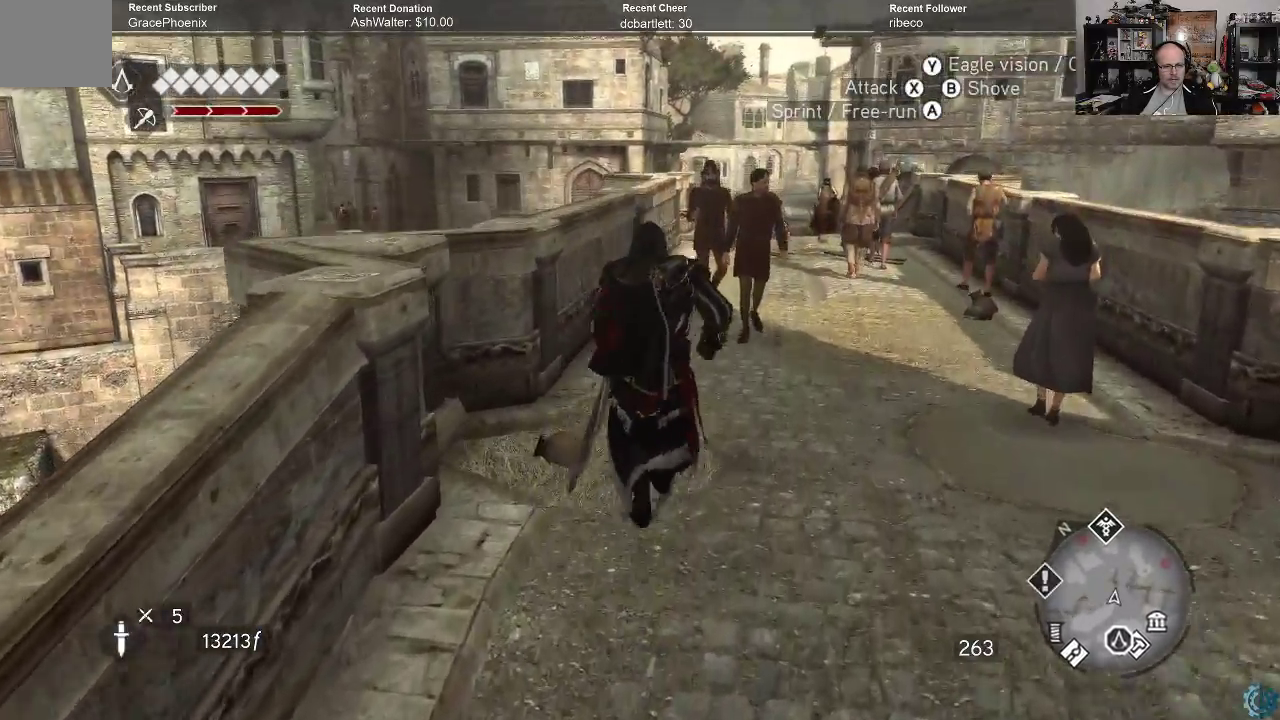
{"buttons": [], "left_stick": "up", "right_stick": "center", "events": [[333, "R2", "up"]]}
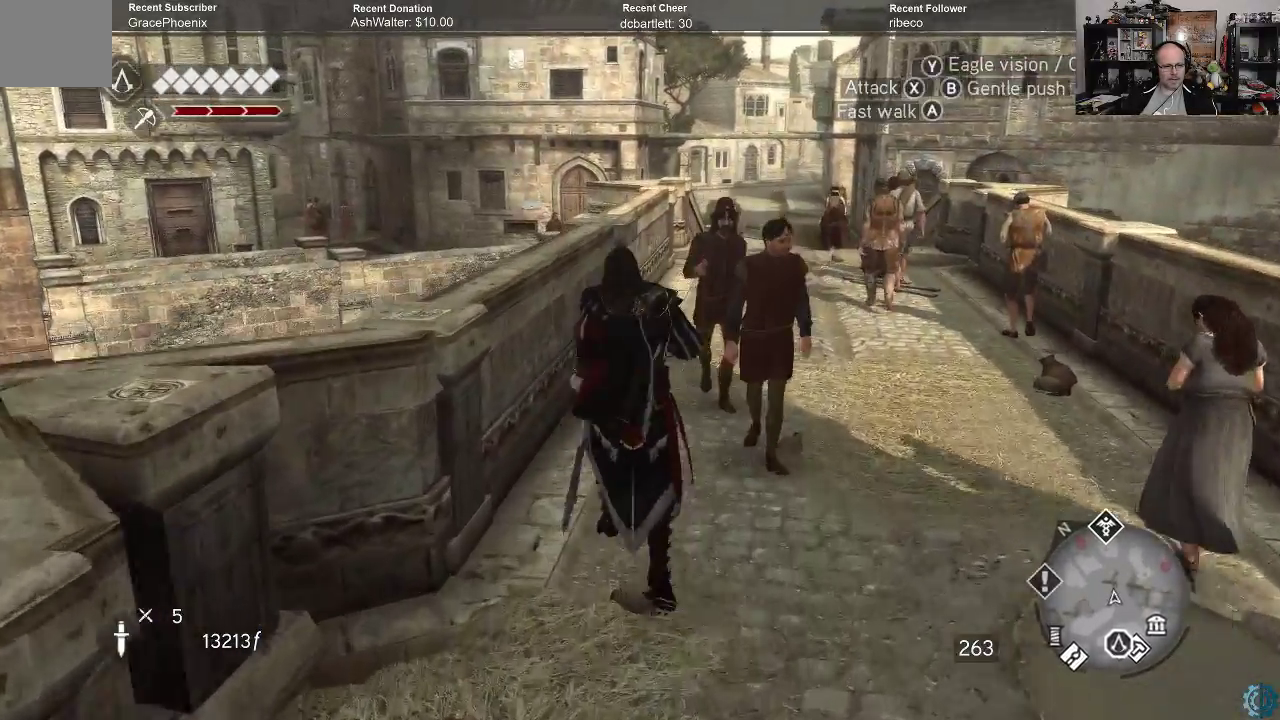
{"buttons": ["R2"], "left_stick": "up", "right_stick": "center", "events": [[133, "R2", "down"]]}
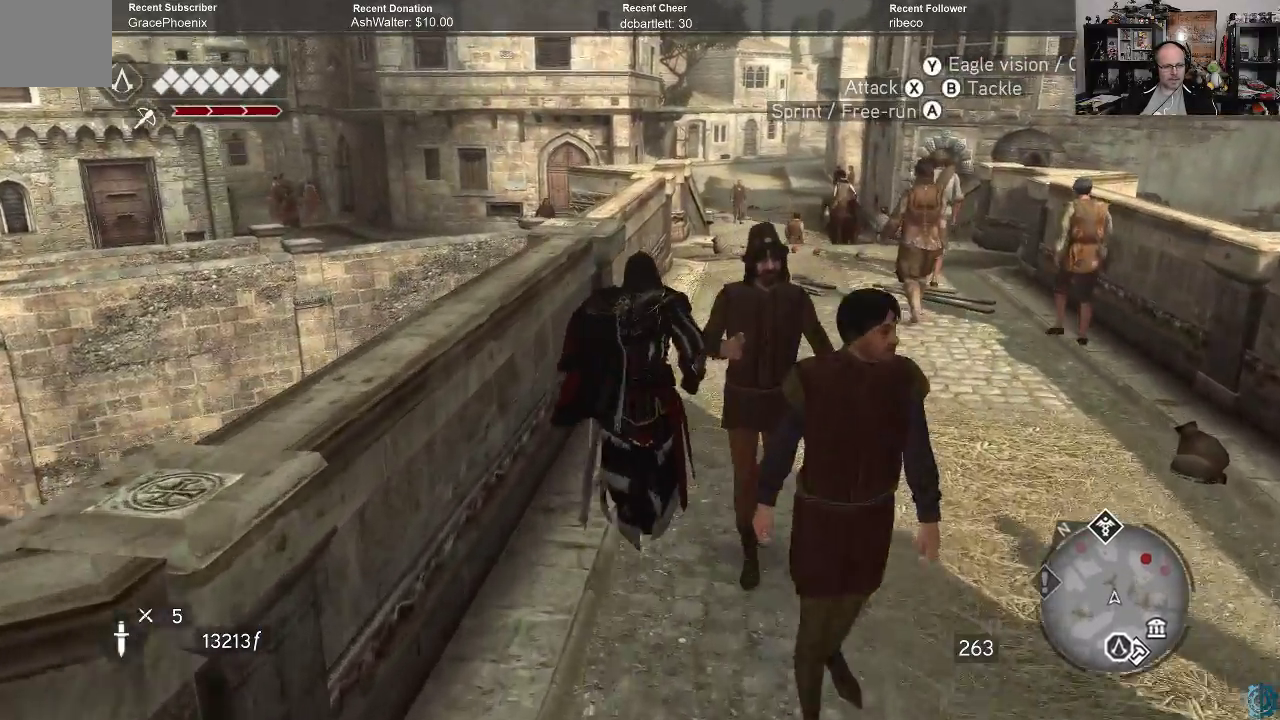
{"buttons": ["R2"], "left_stick": "up", "right_stick": "center", "events": [[233, "right_stick", "down-right"], [433, "right_stick", "center"]]}
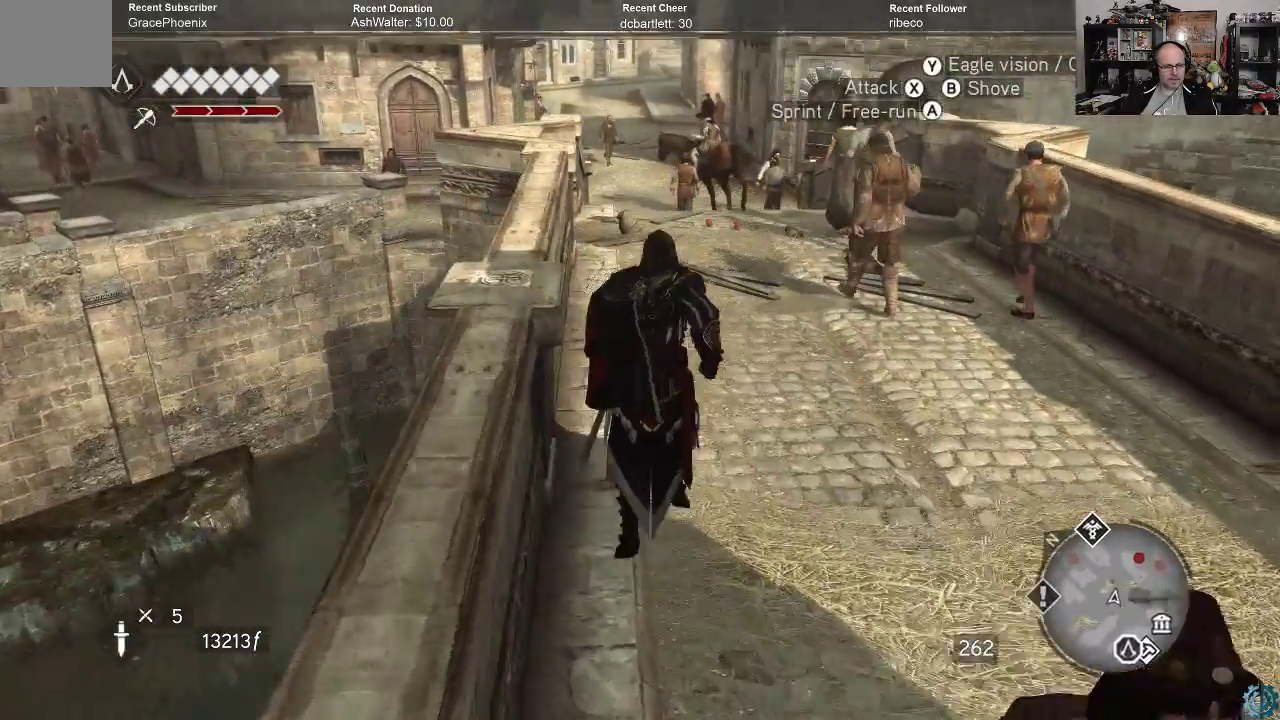
{"buttons": ["A", "R2"], "left_stick": "up", "right_stick": "center", "events": [[300, "A", "down"]]}
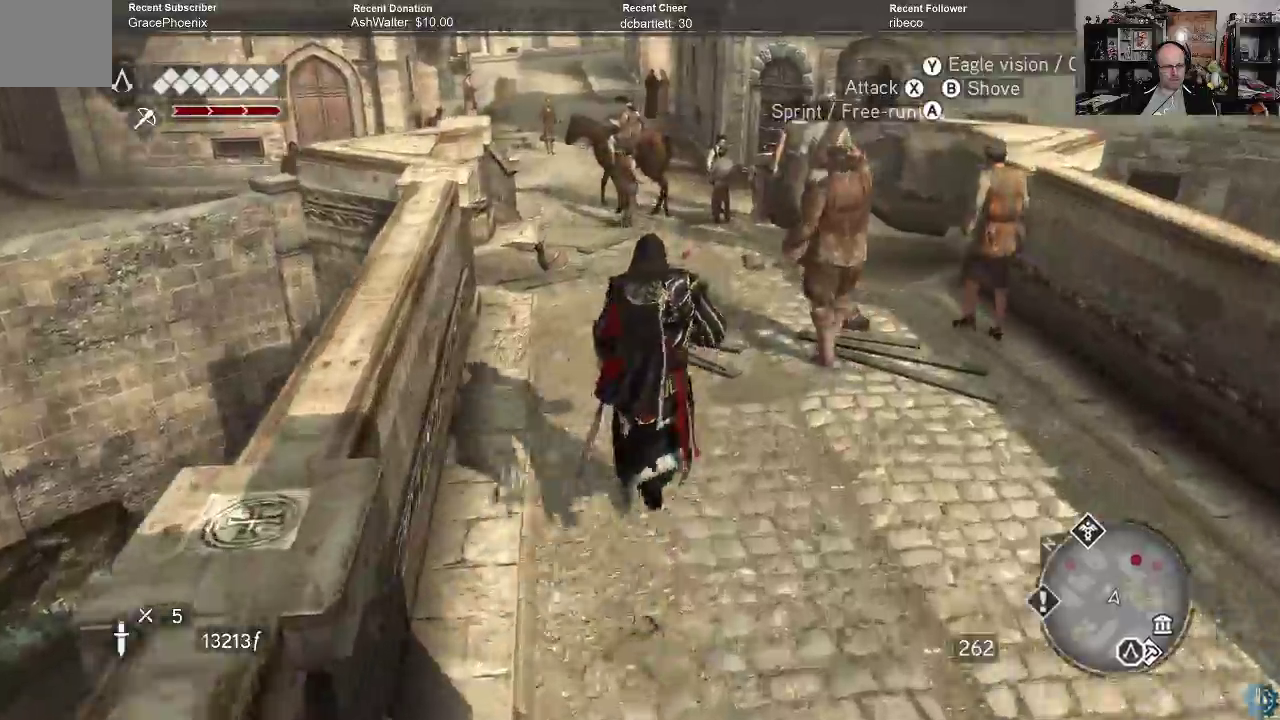
{"buttons": ["A", "R2"], "left_stick": "up", "right_stick": "center", "events": []}
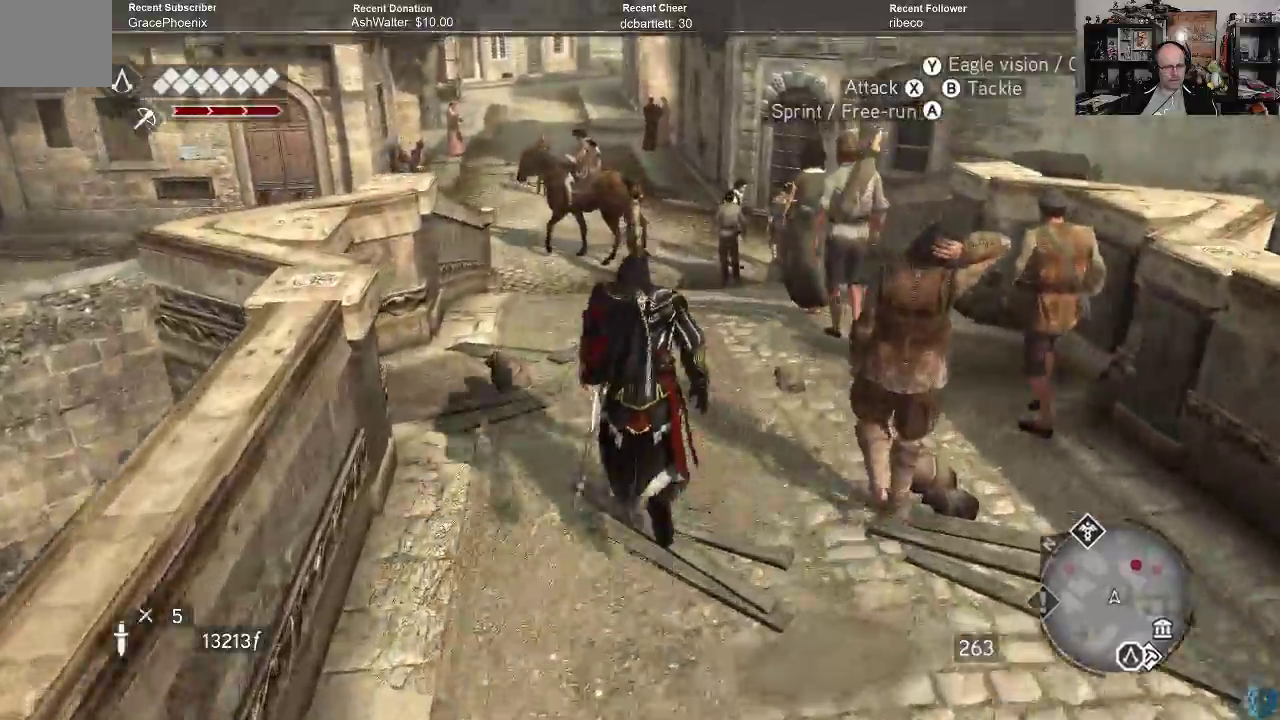
{"buttons": [], "left_stick": "up", "right_stick": "center", "events": [[467, "A", "up"], [467, "R2", "up"]]}
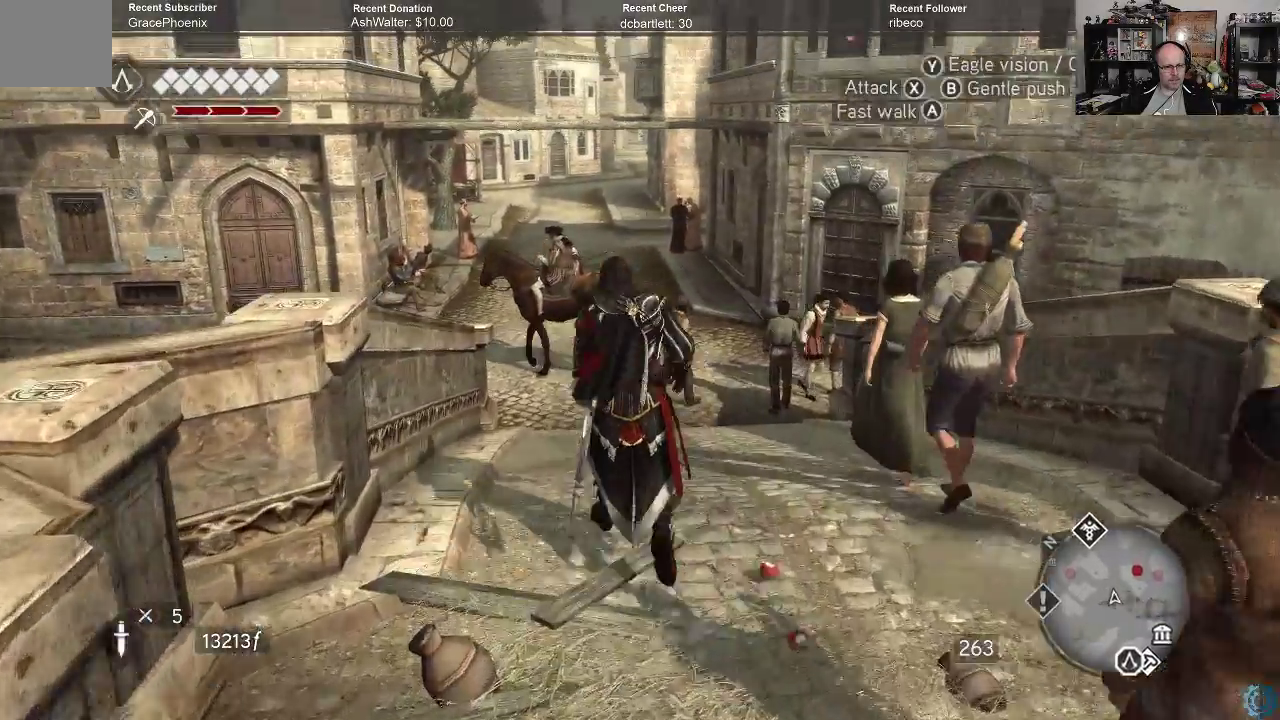
{"buttons": [], "left_stick": "up", "right_stick": "center", "events": []}
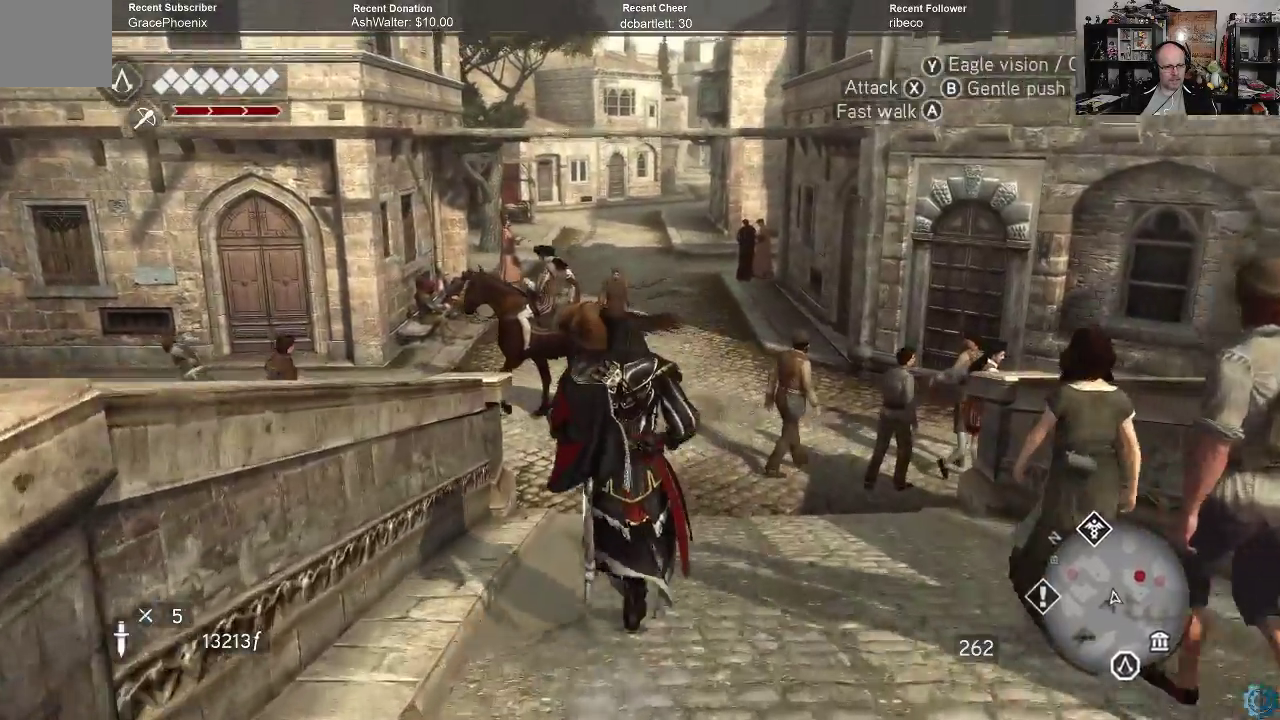
{"buttons": [], "left_stick": "up", "right_stick": "left", "events": [[433, "right_stick", "left"]]}